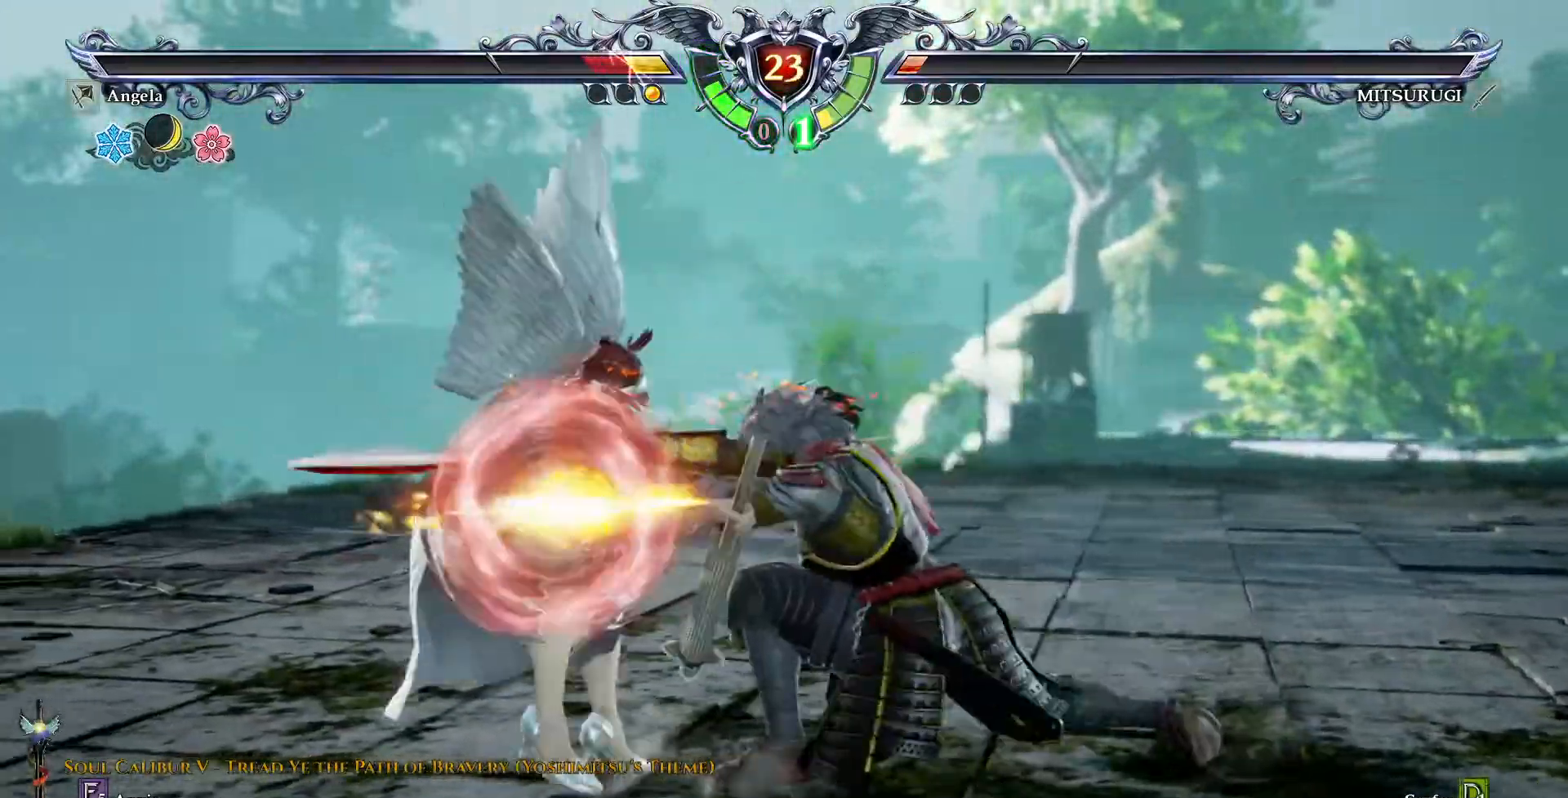
Gameplay with a controller (PlayStation layout); each line is a JSON object with the inputs held at the frame after it. "events" lists button and stick changes between this image and that frame as [ms after this image, input, new state], when the widget could be followed in between. Not read: L1 L3 R1 R3 TOUCHPAD.
{"buttons": [], "events": [[83, "DPAD_LEFT", "up"], [217, "CIRCLE", "down"], [317, "CIRCLE", "up"], [400, "TRIANGLE", "down"], [450, "TRIANGLE", "up"]]}
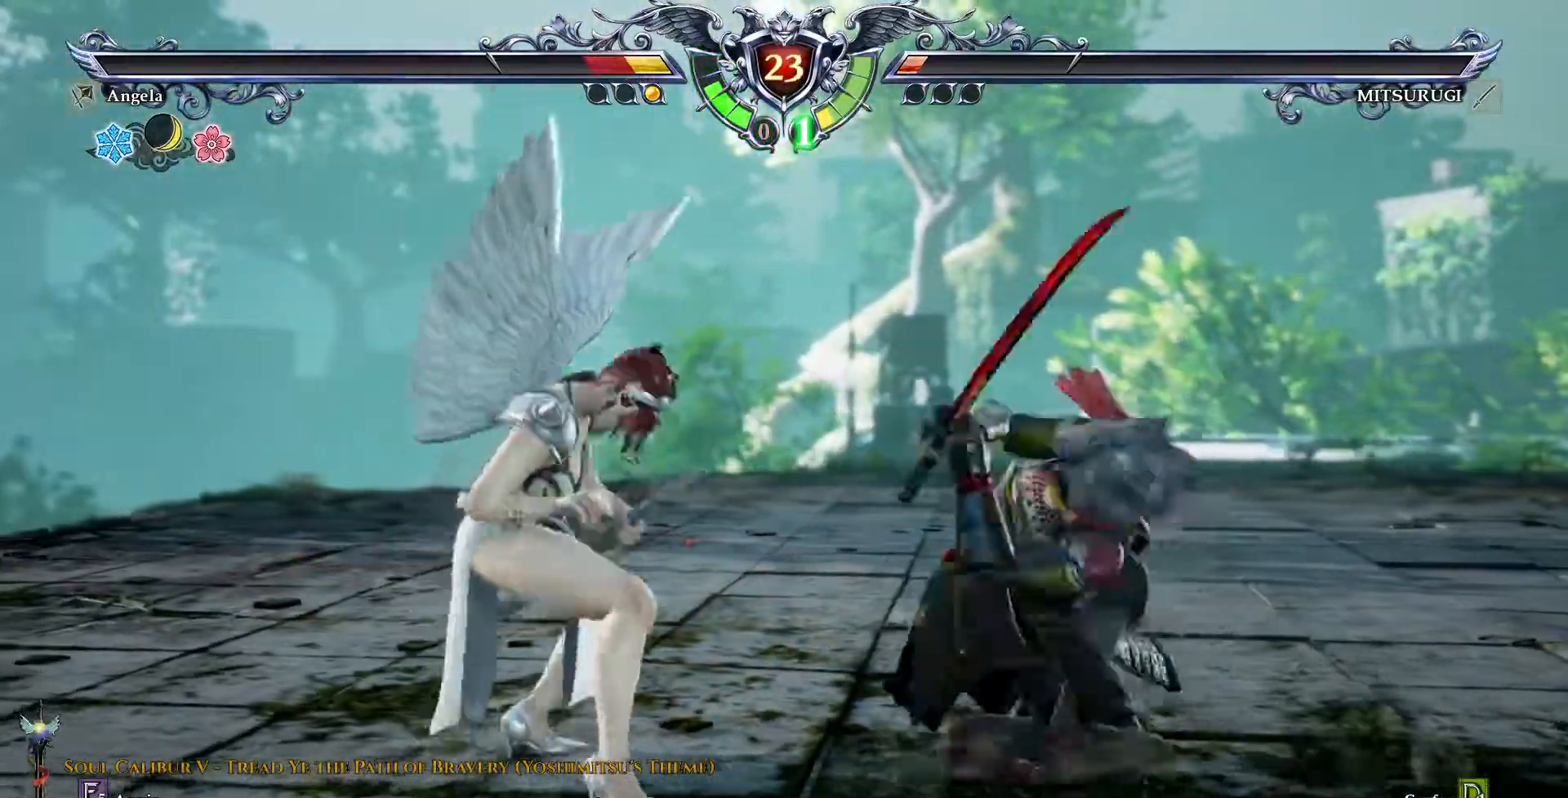
{"buttons": [], "events": []}
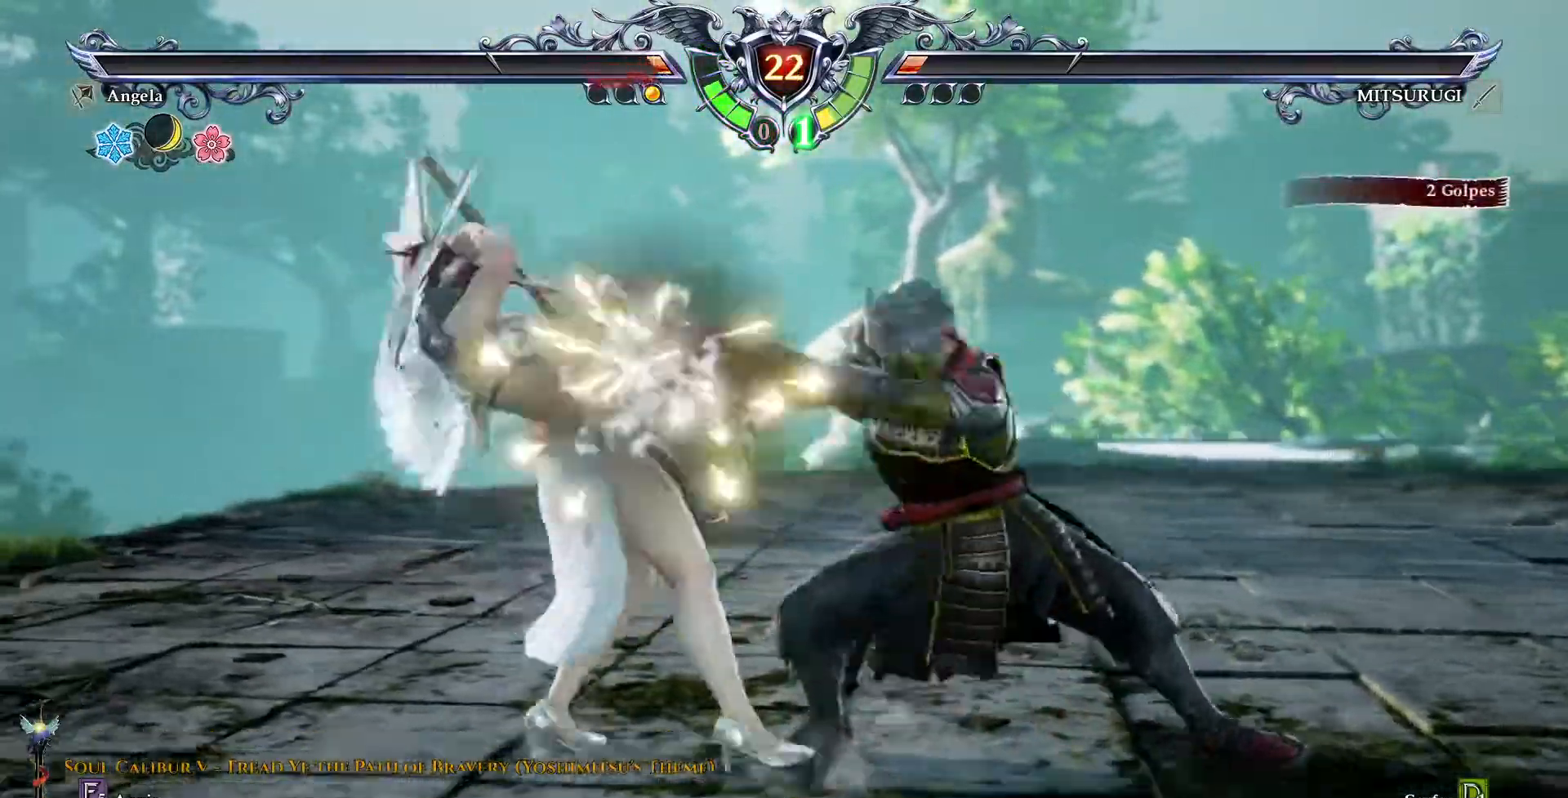
{"buttons": ["DPAD_DOWN"], "events": [[333, "DPAD_DOWN", "down"], [350, "SQUARE", "down"], [500, "SQUARE", "up"]]}
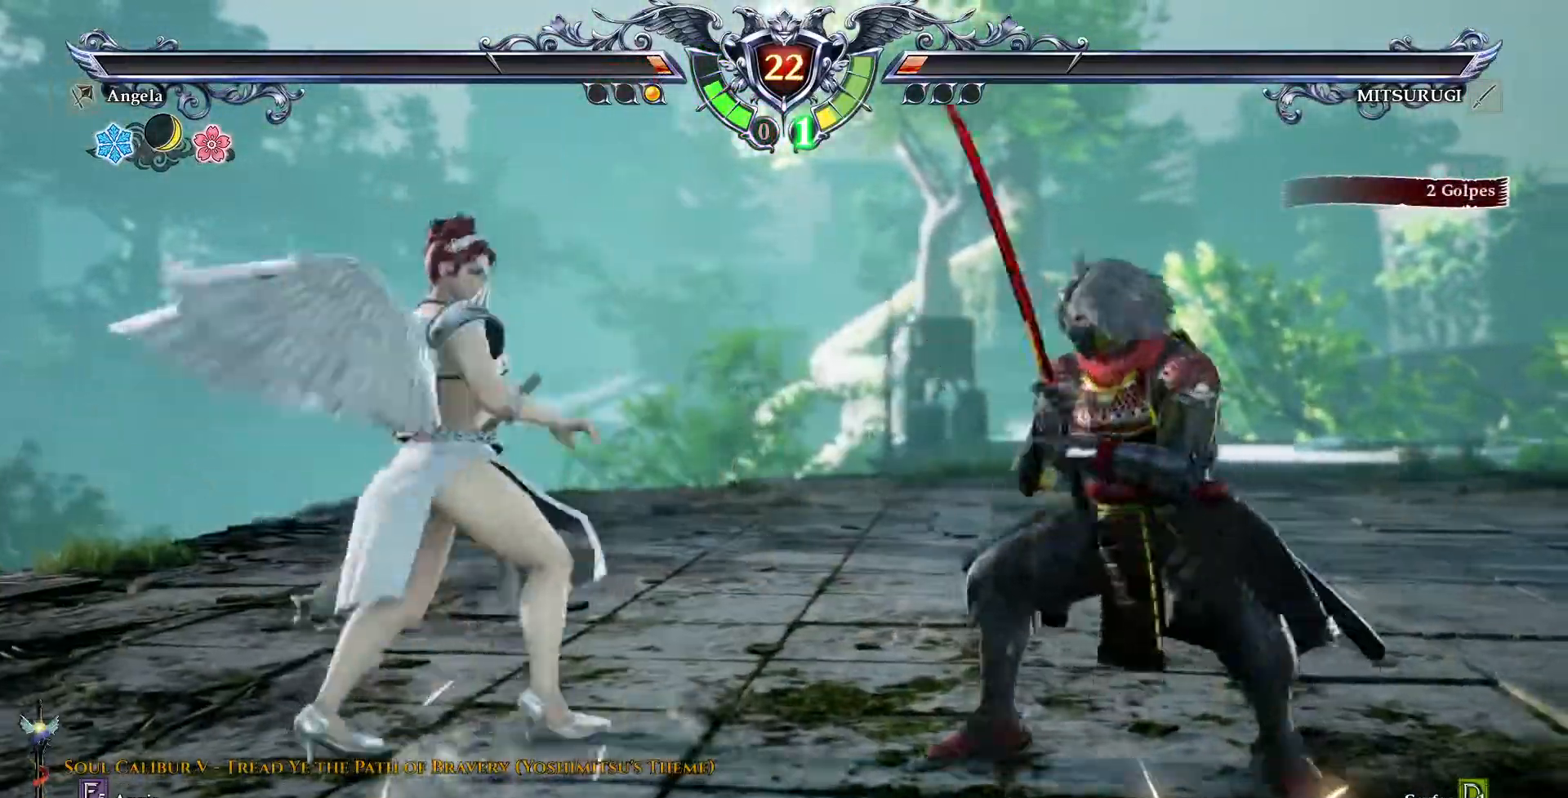
{"buttons": ["CROSS"]}
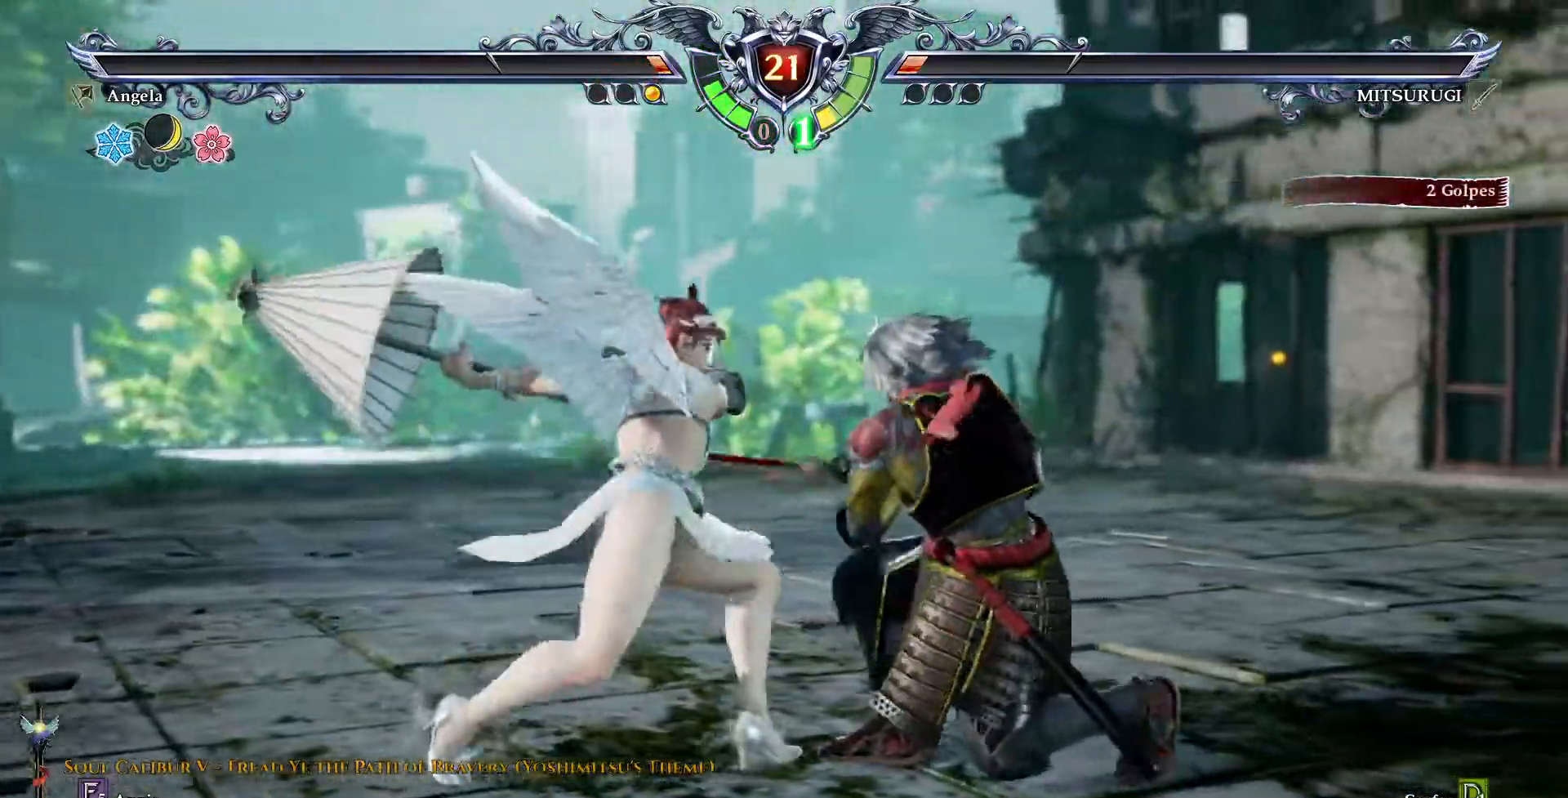
{"buttons": ["SQUARE", "DPAD_DOWN"], "events": [[367, "CROSS", "up"], [433, "DPAD_DOWN", "down"], [433, "SQUARE", "down"]]}
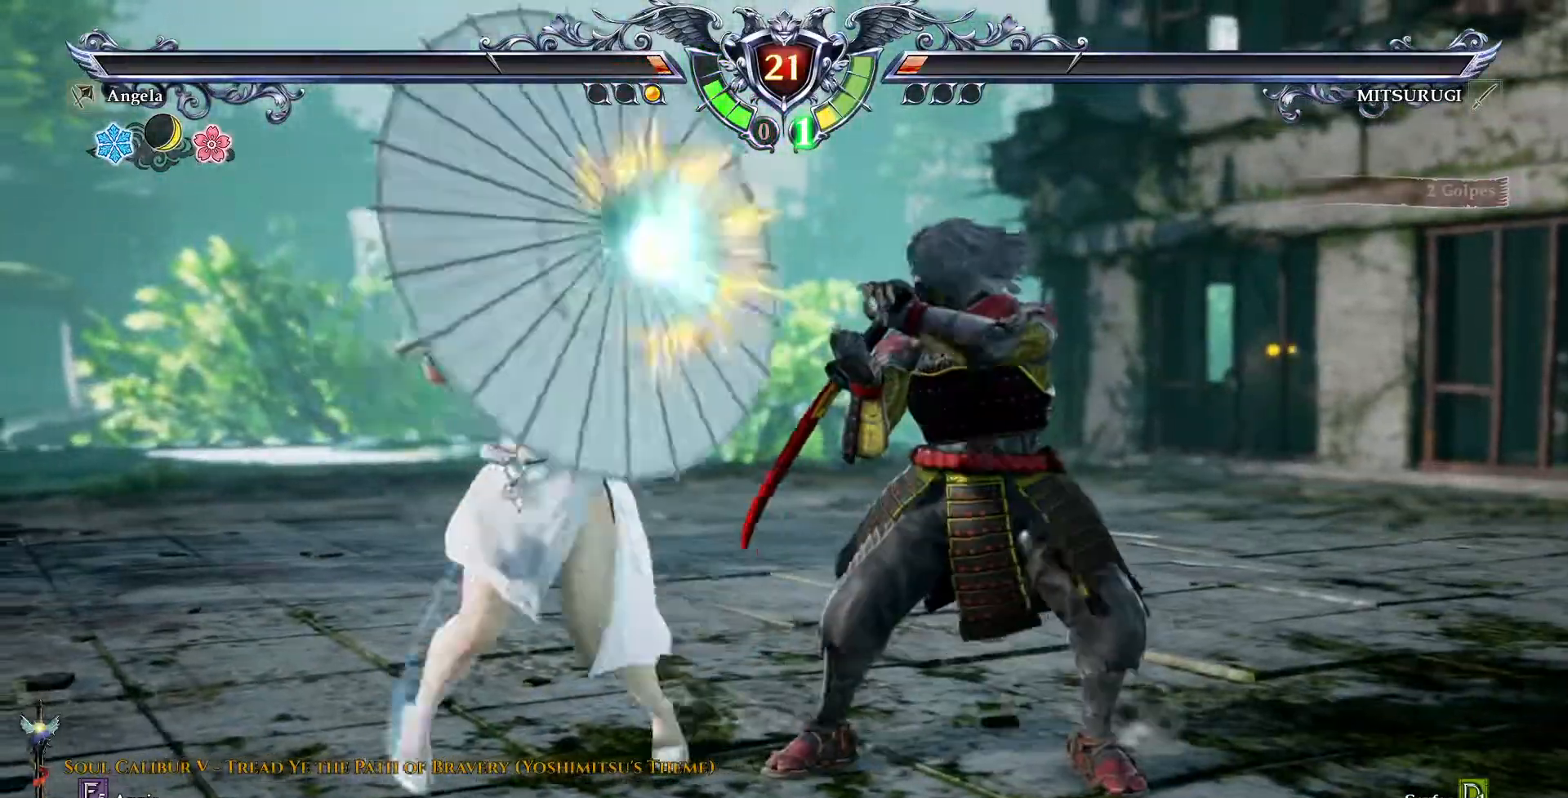
{"buttons": [], "events": [[50, "DPAD_DOWN", "up"], [50, "SQUARE", "up"], [83, "SQUARE", "down"], [117, "SQUARE", "up"]]}